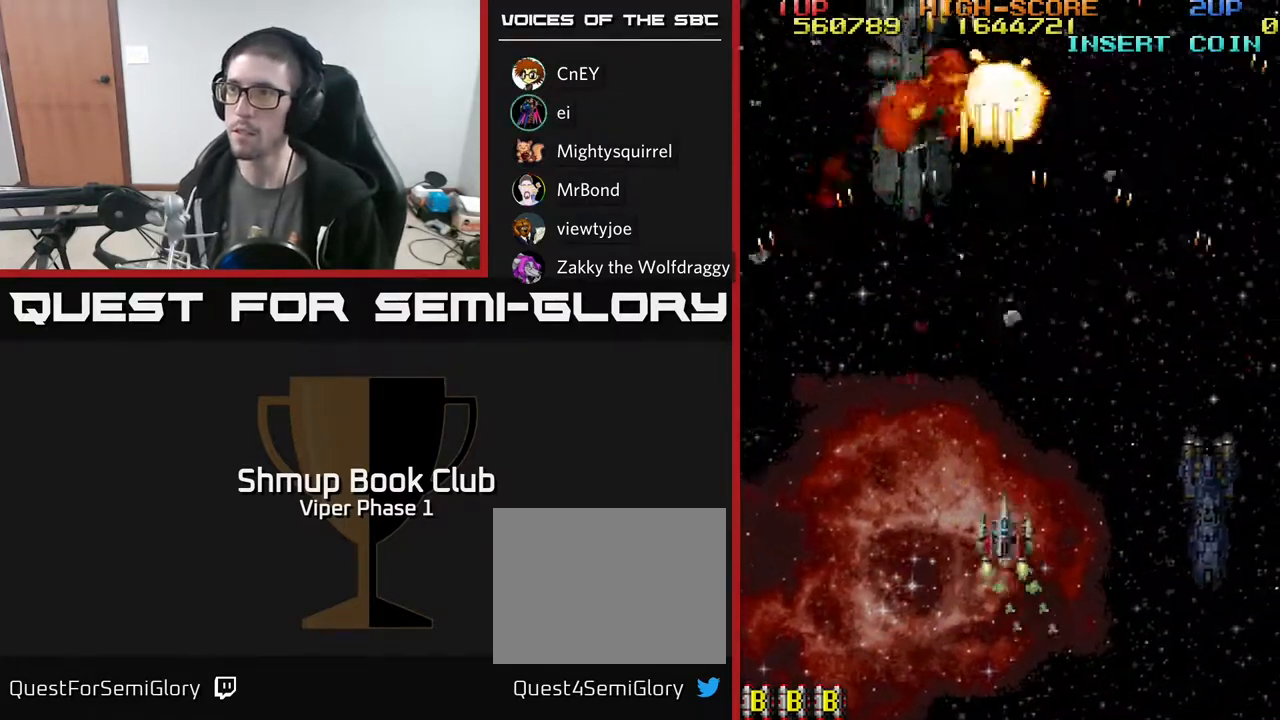
Gameplay with a controller (Xbox layout); each line is a JSON object with the inputs held at the frame after it. "events" lists button and stick changes between this image and that frame as [ms after this image, input, new state], when the widget could be followed in between. Not read: right_stick.
{"buttons": [], "left_stick": "center", "events": [[100, "DPAD_UP", "up"], [183, "DPAD_LEFT", "up"]]}
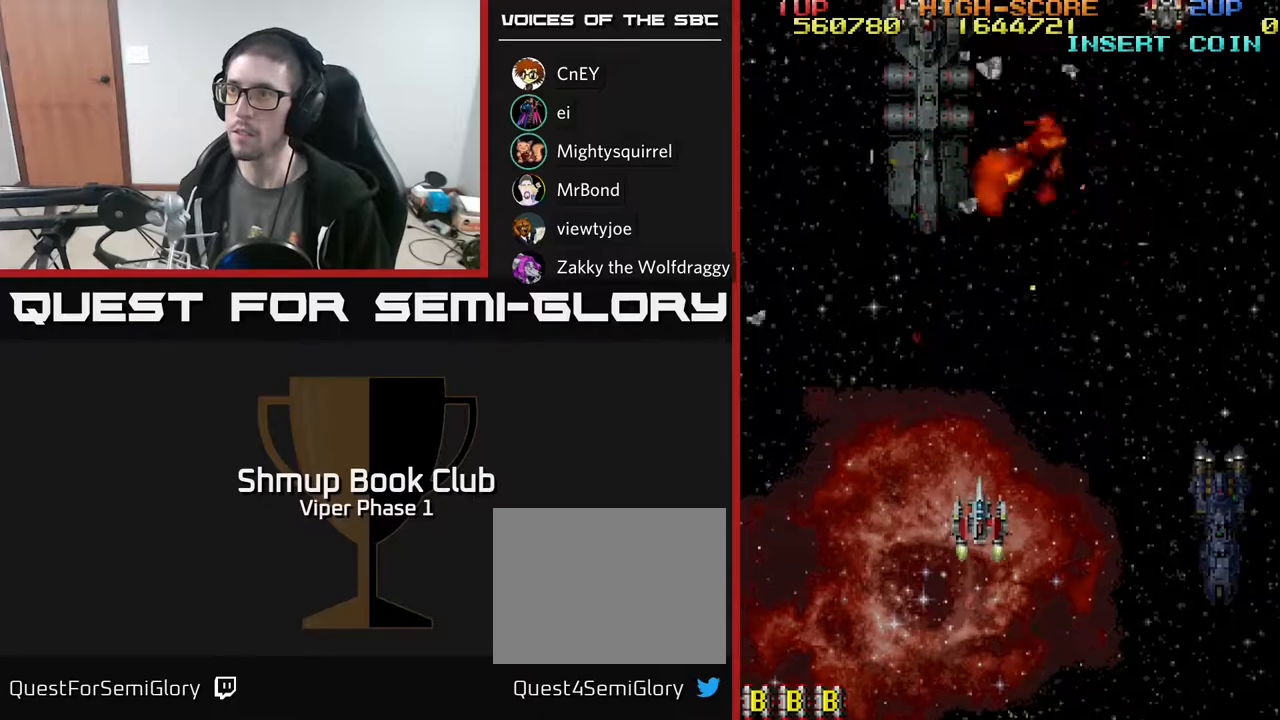
{"buttons": ["A", "DPAD_UP", "DPAD_LEFT"], "left_stick": "center", "events": [[17, "DPAD_UP", "down"], [267, "DPAD_UP", "up"], [317, "DPAD_RIGHT", "down"], [400, "DPAD_RIGHT", "up"], [433, "DPAD_UP", "down"], [450, "A", "down"], [467, "DPAD_LEFT", "down"]]}
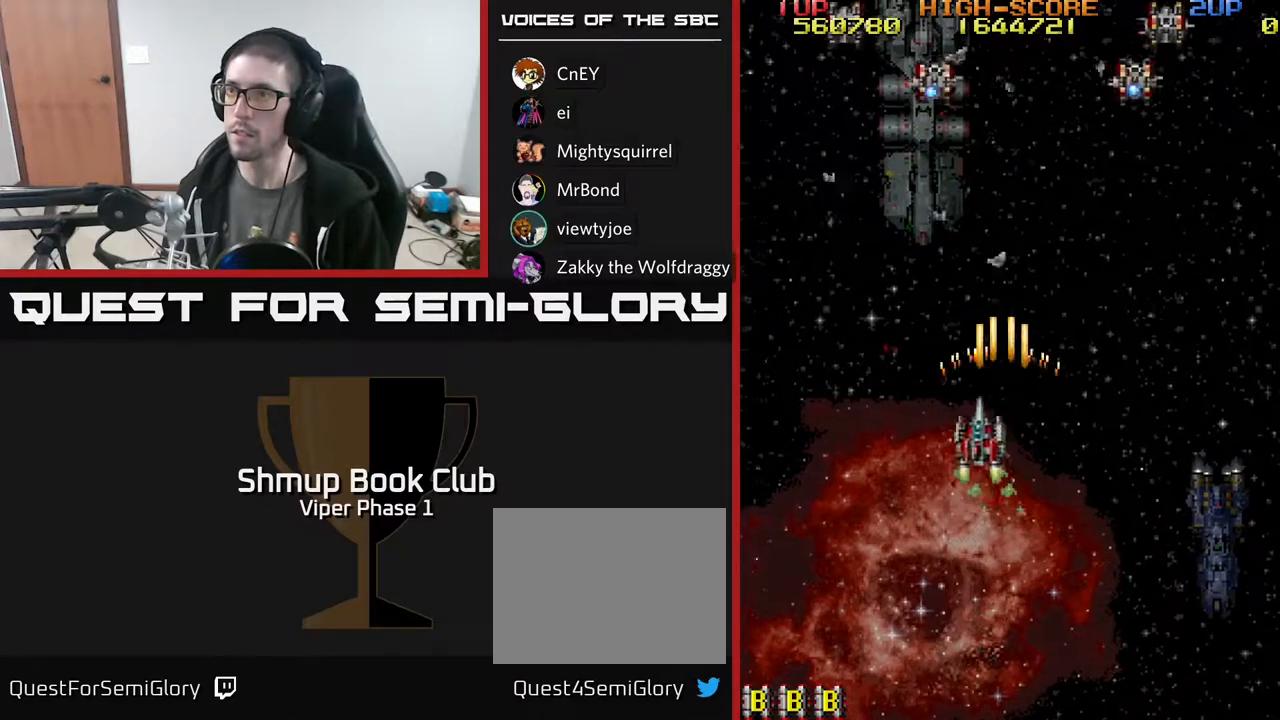
{"buttons": ["A", "DPAD_DOWN", "DPAD_RIGHT"], "left_stick": "center", "events": [[150, "DPAD_UP", "up"], [283, "DPAD_DOWN", "down"], [300, "DPAD_LEFT", "up"], [367, "DPAD_RIGHT", "down"]]}
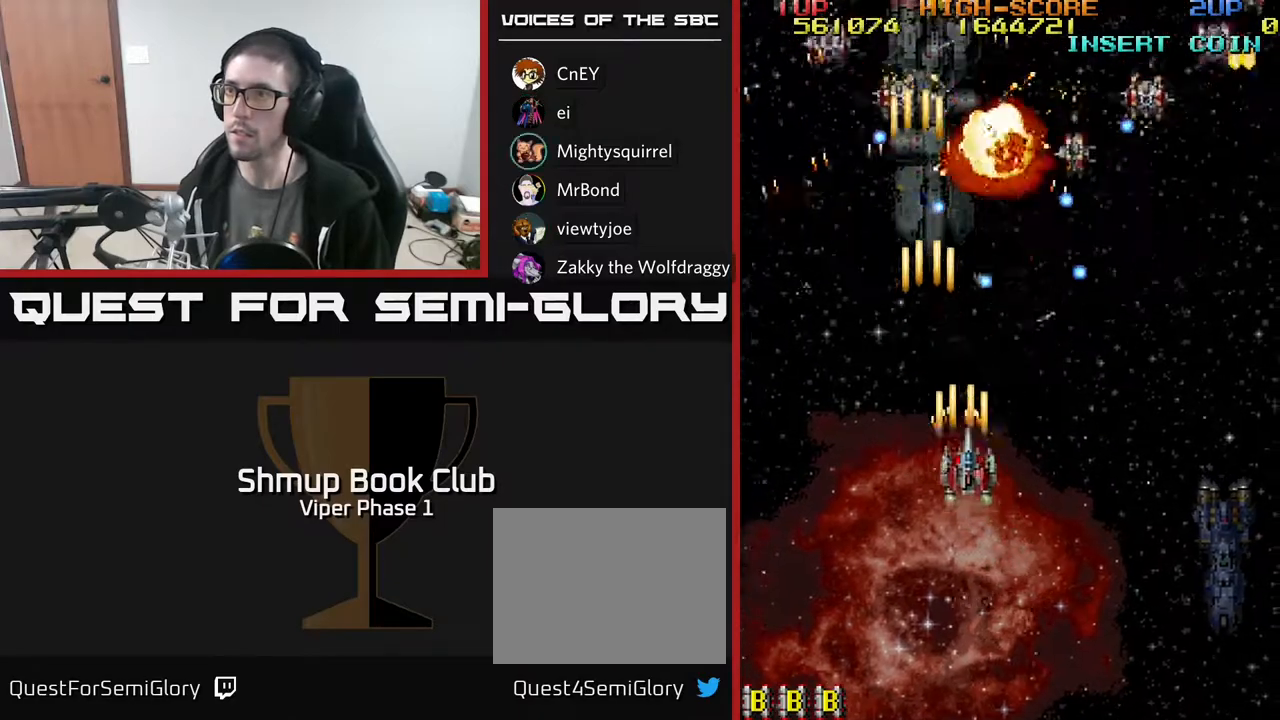
{"buttons": ["A", "DPAD_RIGHT"], "left_stick": "center", "events": [[250, "DPAD_DOWN", "up"]]}
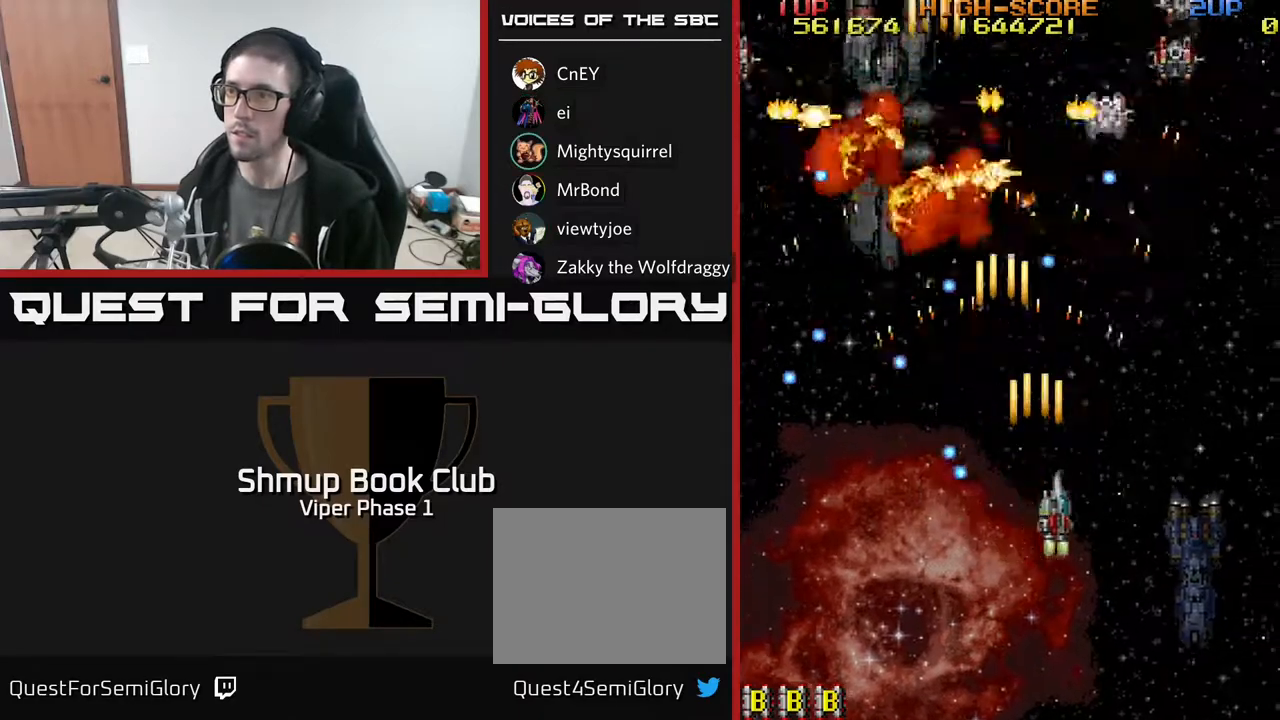
{"buttons": ["A", "DPAD_DOWN", "DPAD_LEFT"], "left_stick": "center", "events": [[50, "DPAD_UP", "down"], [83, "DPAD_RIGHT", "up"], [117, "DPAD_LEFT", "down"], [183, "DPAD_UP", "up"], [267, "DPAD_DOWN", "down"]]}
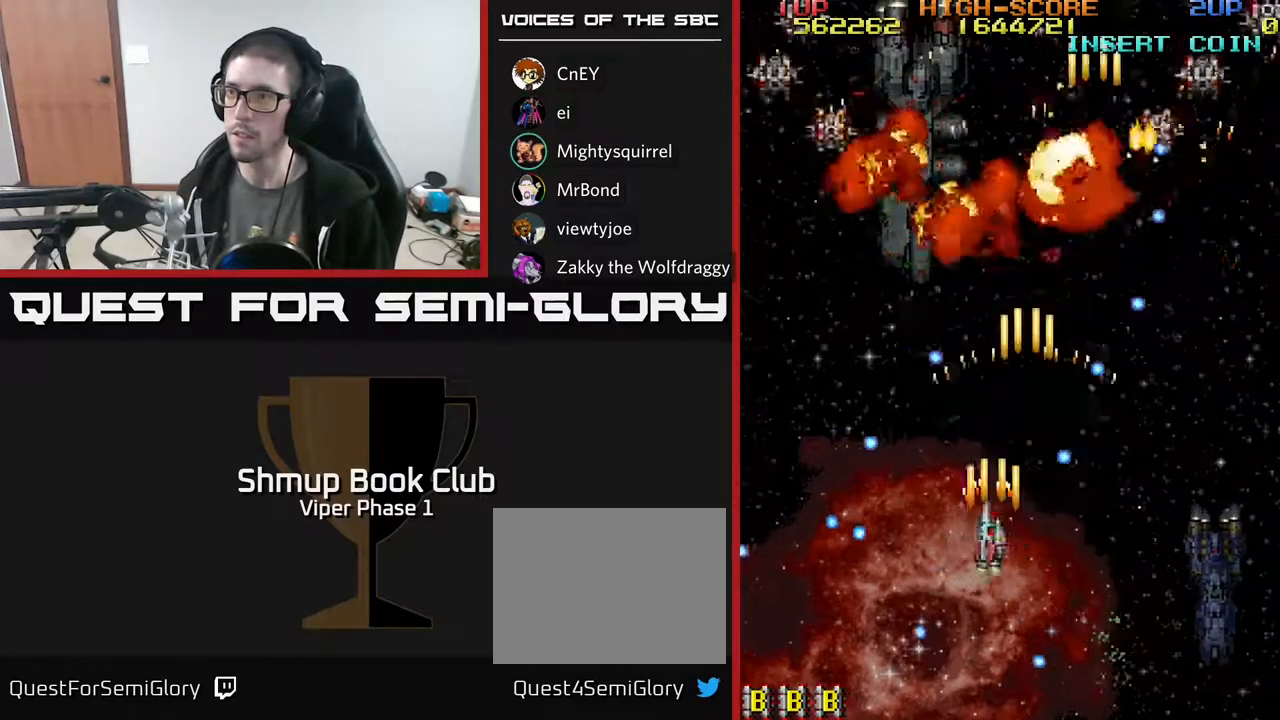
{"buttons": ["A"], "left_stick": "center", "events": [[50, "DPAD_DOWN", "up"], [83, "DPAD_LEFT", "up"], [167, "DPAD_LEFT", "down"], [283, "DPAD_LEFT", "up"]]}
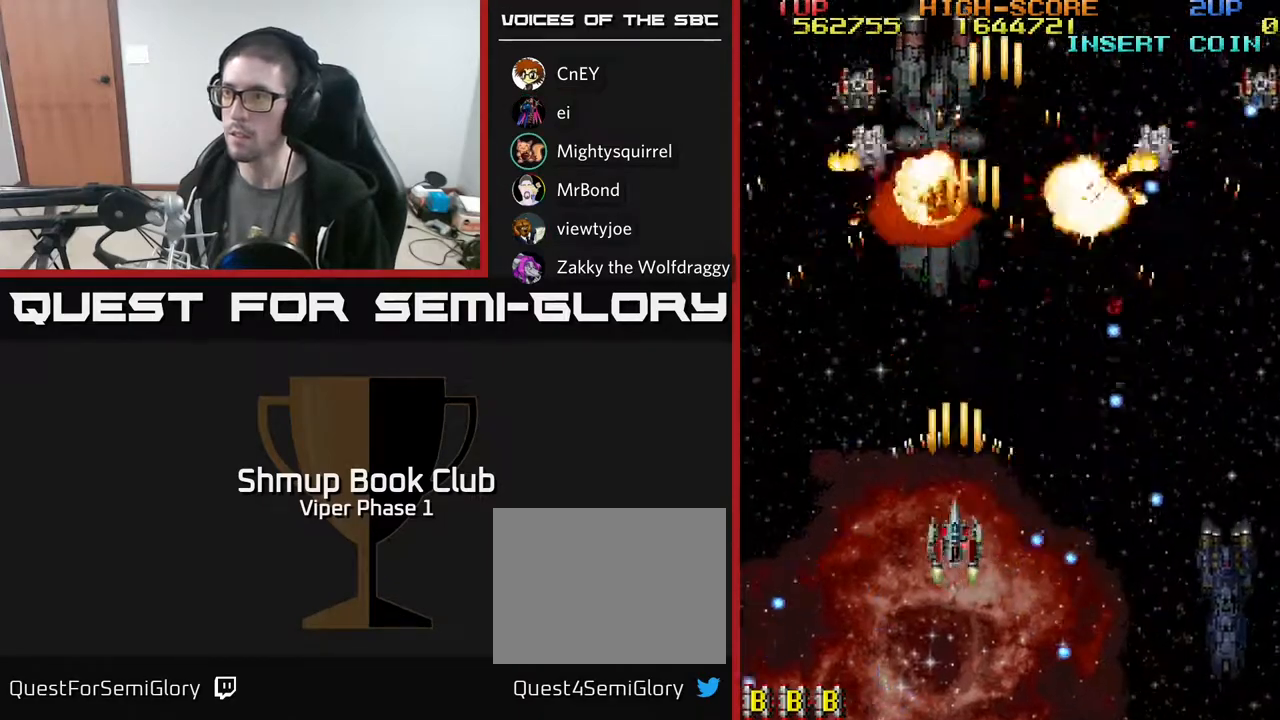
{"buttons": ["A", "DPAD_UP"], "left_stick": "center", "events": [[450, "DPAD_UP", "down"]]}
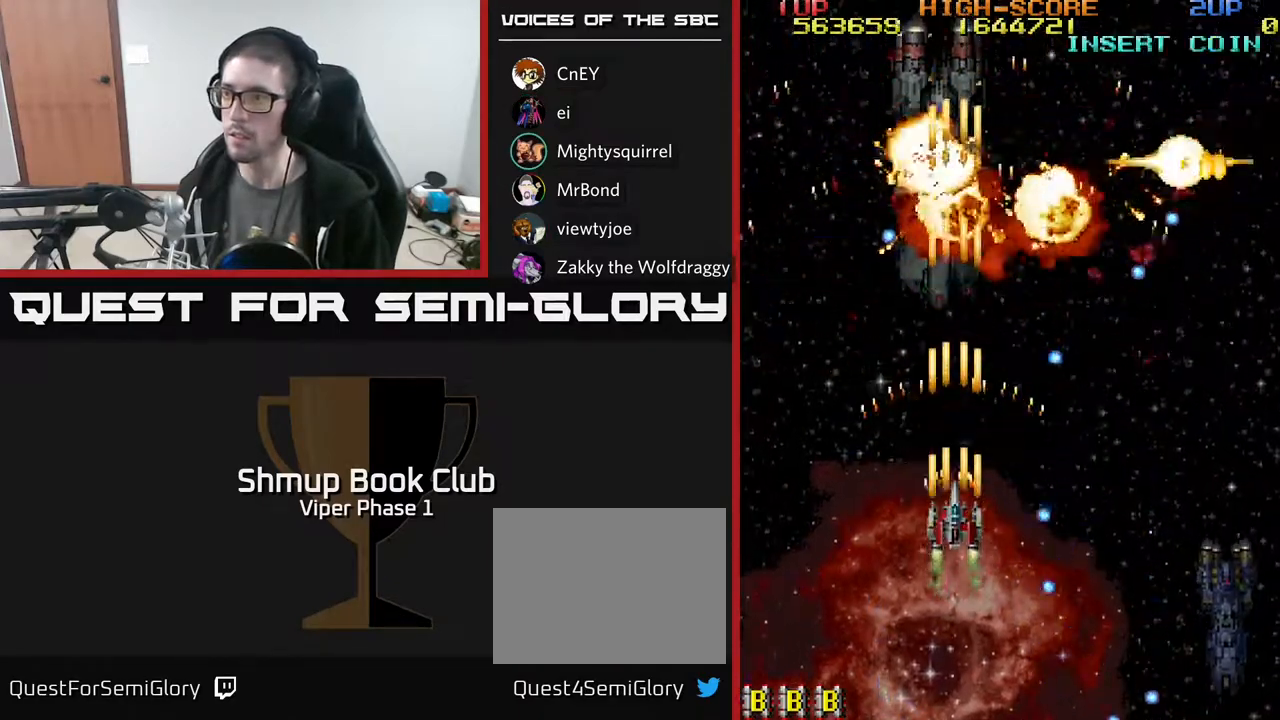
{"buttons": ["DPAD_RIGHT"], "left_stick": "center", "events": [[83, "DPAD_RIGHT", "down"], [100, "DPAD_UP", "up"], [217, "DPAD_DOWN", "down"], [417, "DPAD_DOWN", "up"], [450, "A", "up"]]}
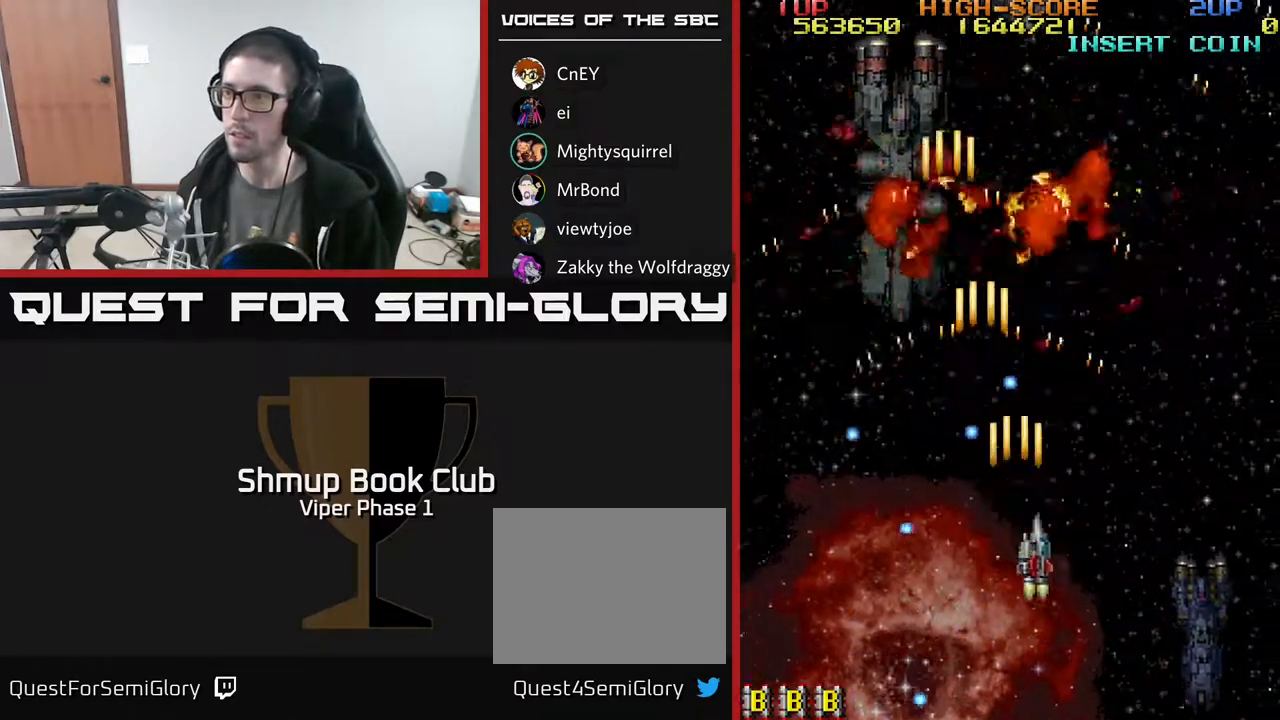
{"buttons": ["DPAD_UP", "DPAD_LEFT"], "left_stick": "center", "events": [[317, "DPAD_UP", "down"], [367, "DPAD_RIGHT", "up"], [467, "DPAD_LEFT", "down"]]}
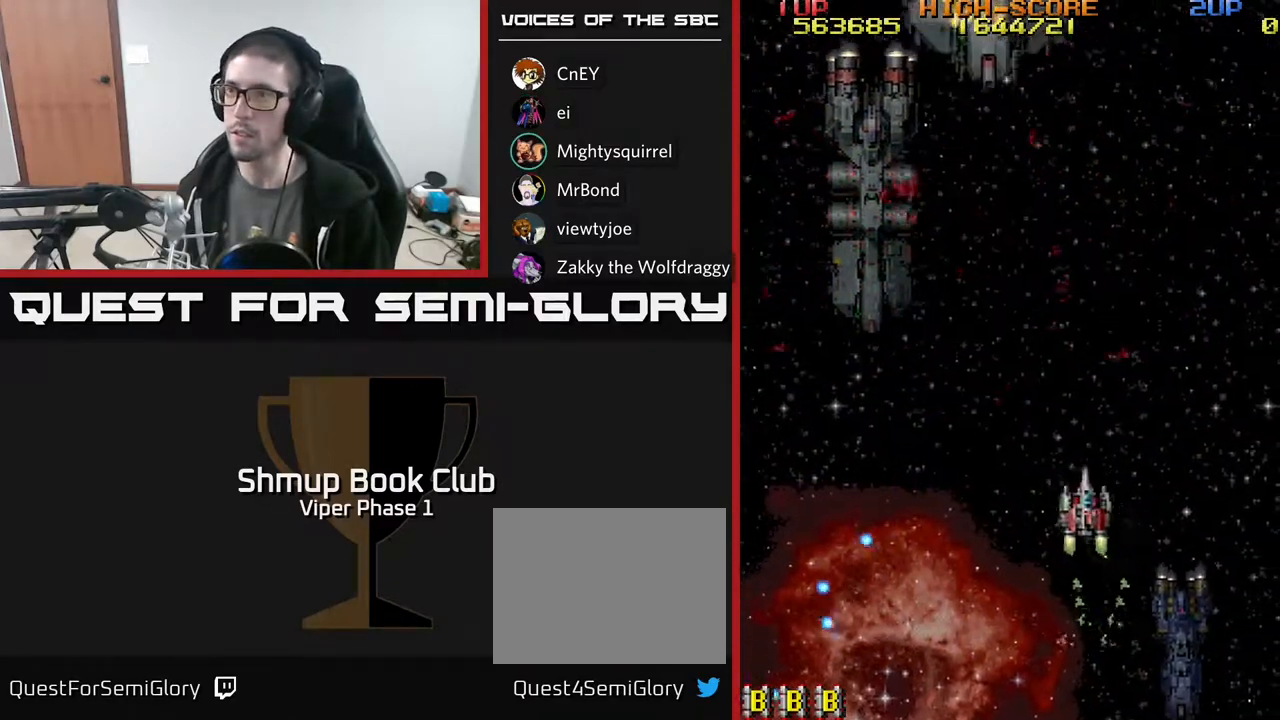
{"buttons": ["DPAD_UP"], "left_stick": "center", "events": [[467, "DPAD_LEFT", "up"]]}
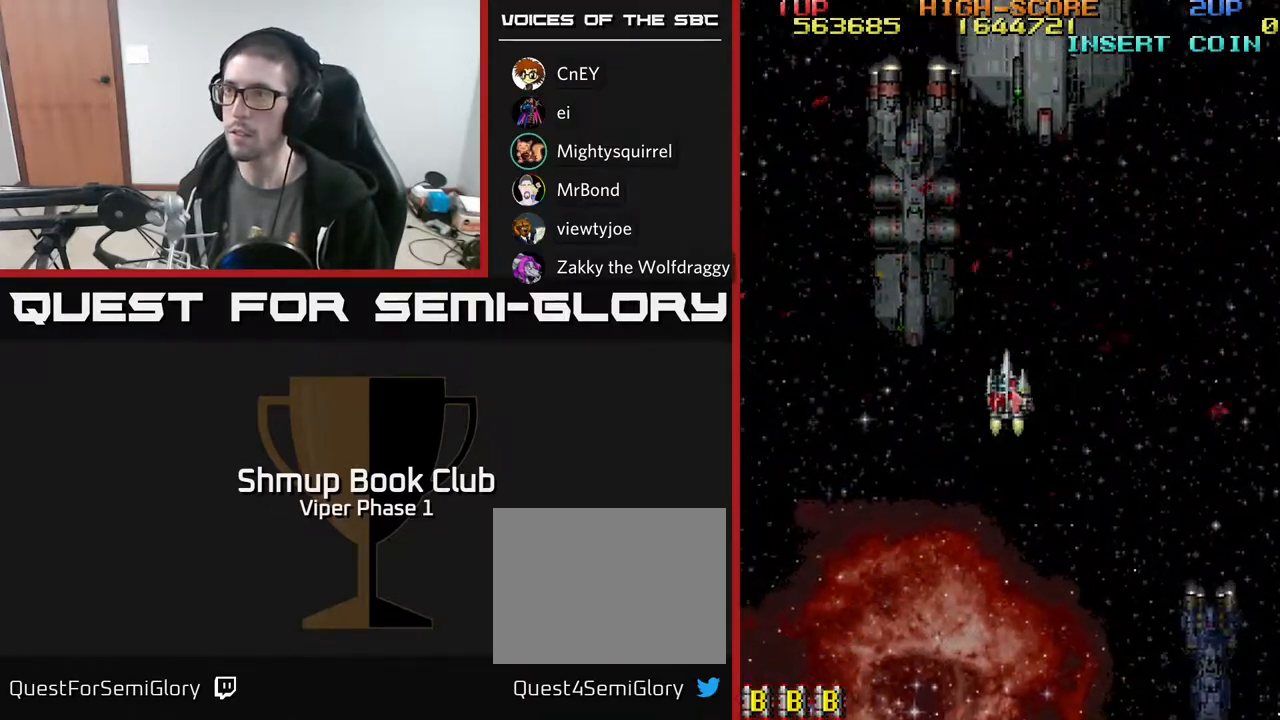
{"buttons": ["A", "DPAD_UP"], "left_stick": "center", "events": [[267, "A", "down"], [283, "DPAD_RIGHT", "down"], [417, "DPAD_RIGHT", "up"]]}
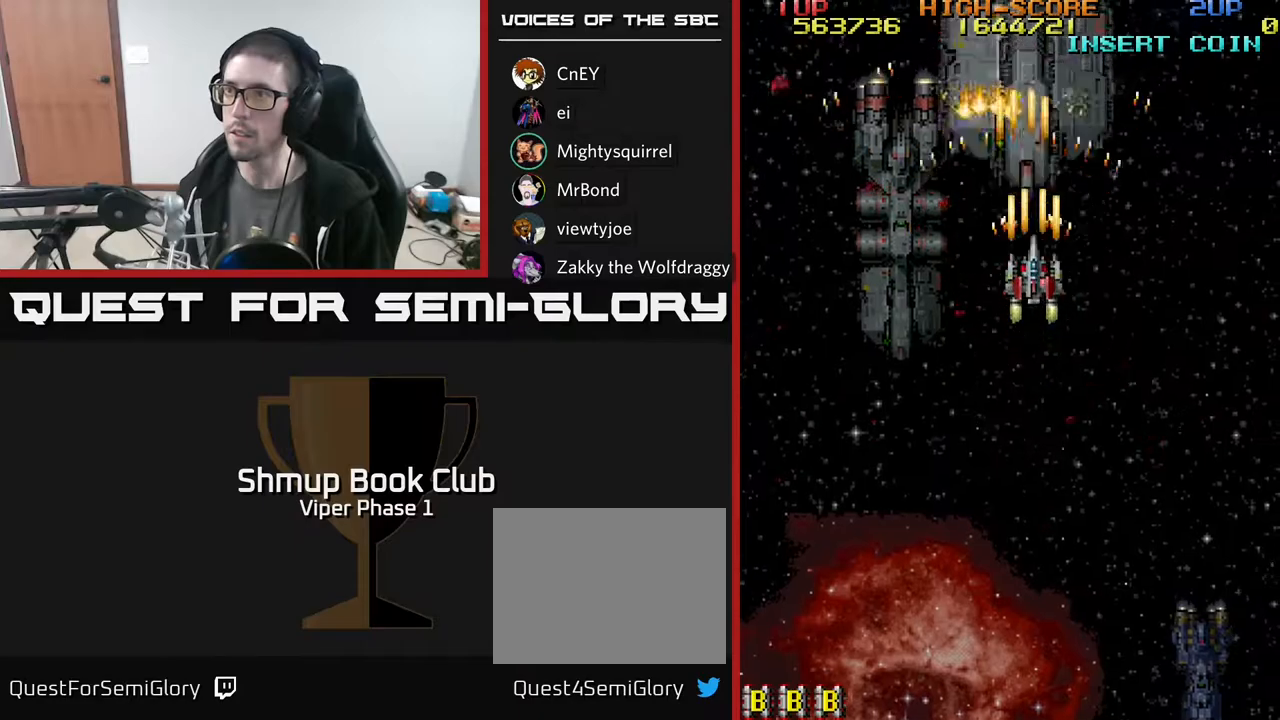
{"buttons": ["A"], "left_stick": "center", "events": [[67, "DPAD_UP", "up"]]}
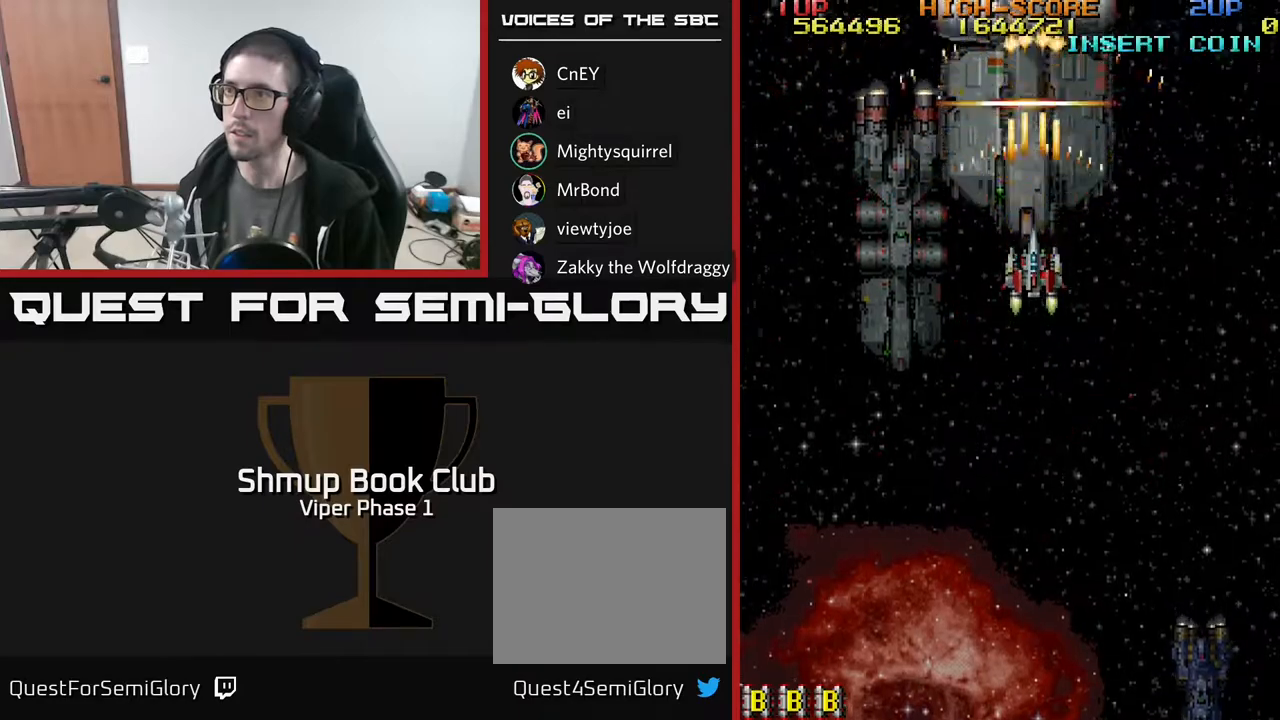
{"buttons": ["A"], "left_stick": "center", "events": [[100, "DPAD_DOWN", "down"], [267, "DPAD_DOWN", "up"]]}
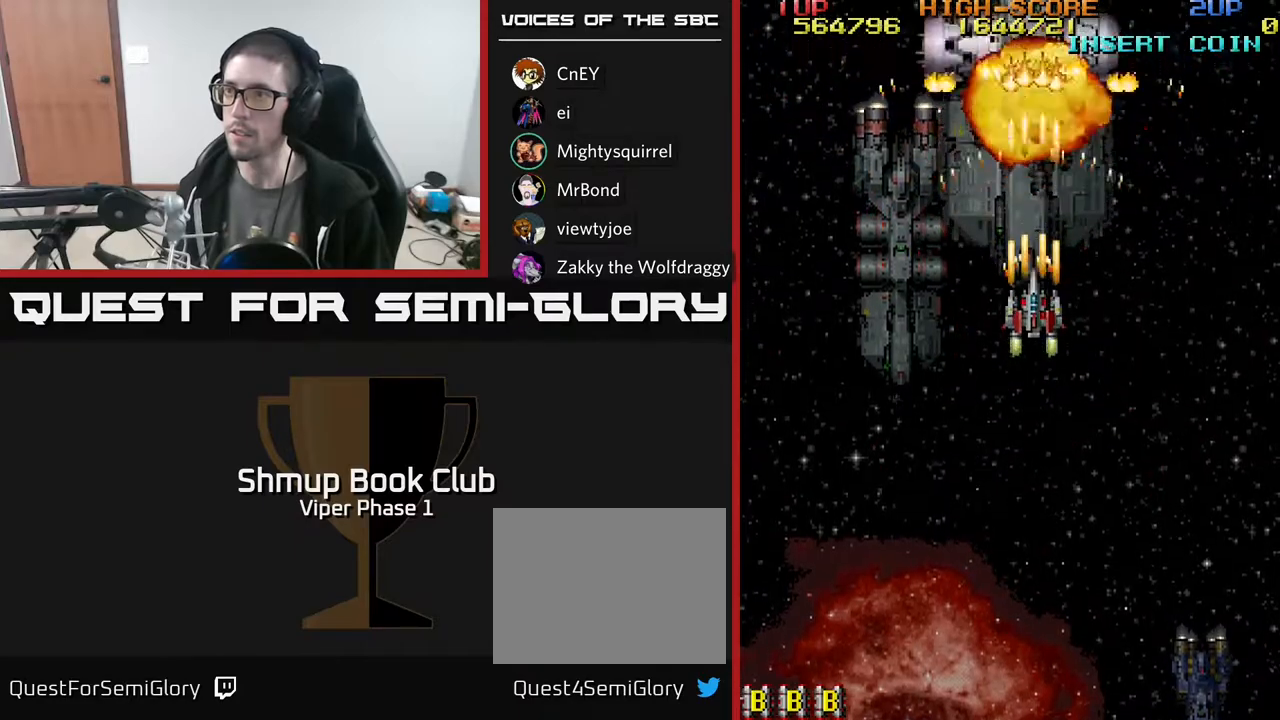
{"buttons": ["A"], "left_stick": "center", "events": []}
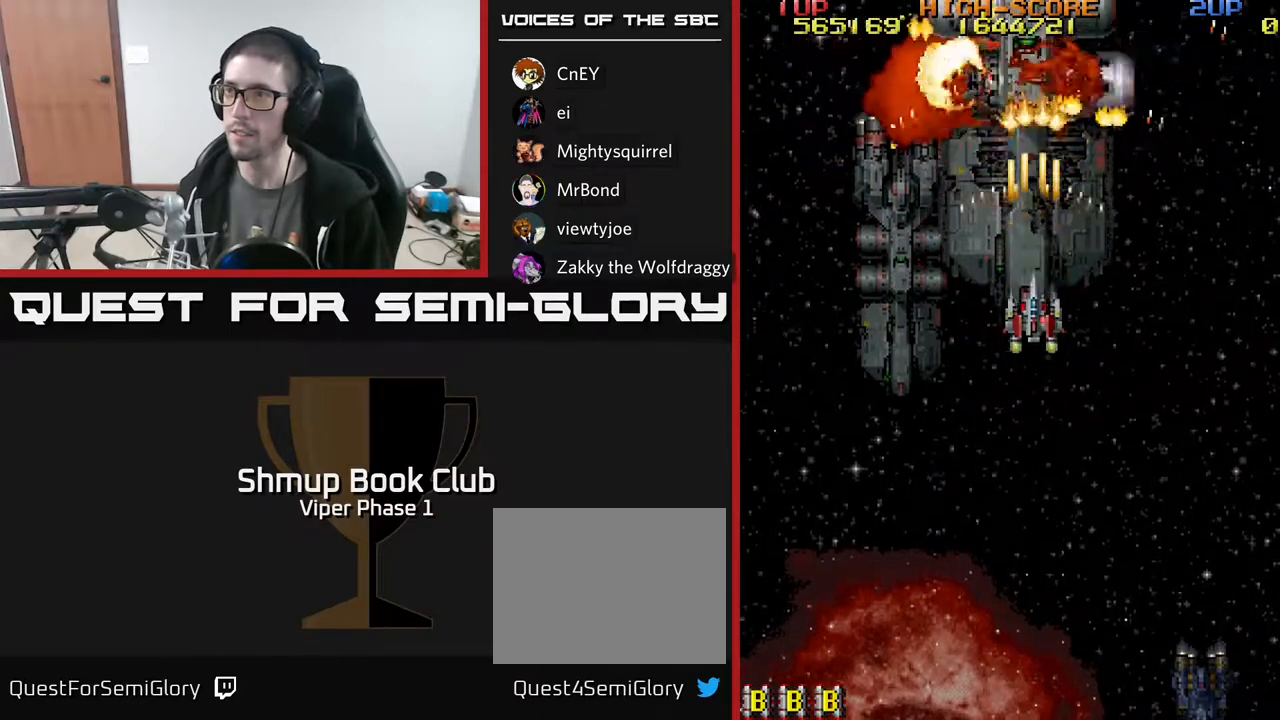
{"buttons": ["A"], "left_stick": "center", "events": [[17, "DPAD_DOWN", "down"], [167, "DPAD_DOWN", "up"]]}
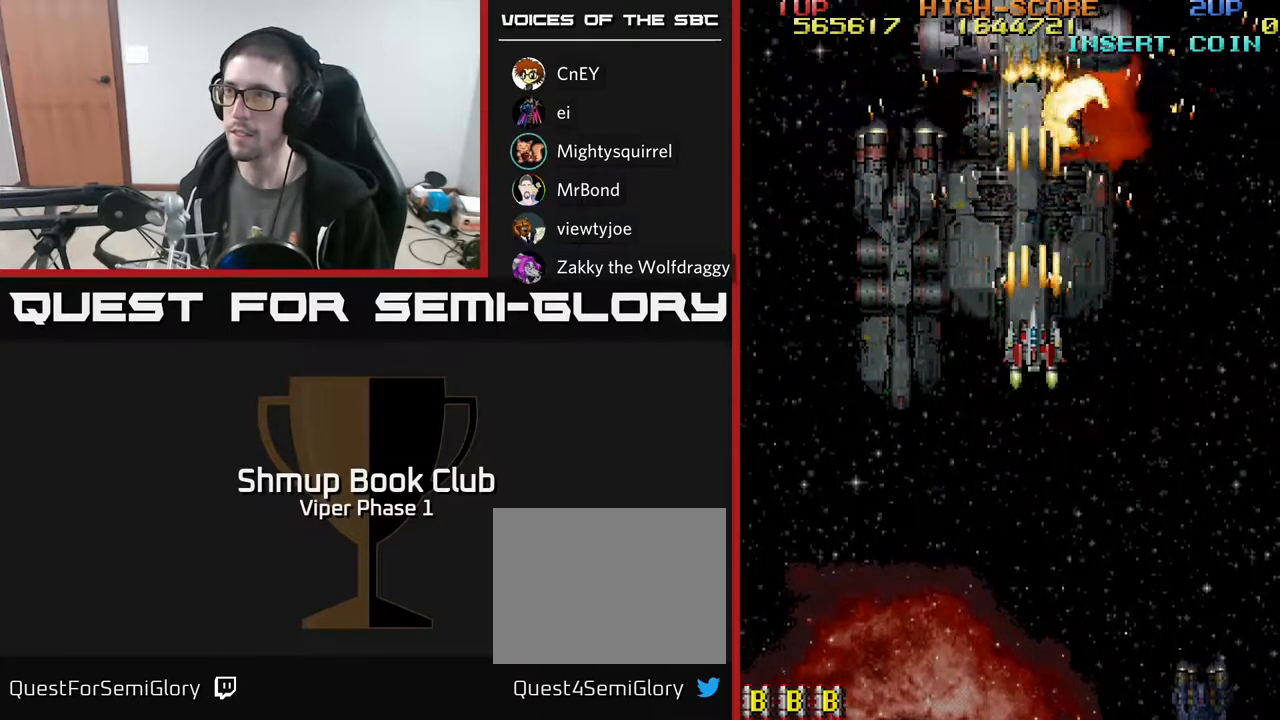
{"buttons": ["A", "DPAD_RIGHT"], "left_stick": "center", "events": [[333, "DPAD_UP", "down"], [450, "DPAD_RIGHT", "down"], [467, "DPAD_UP", "up"]]}
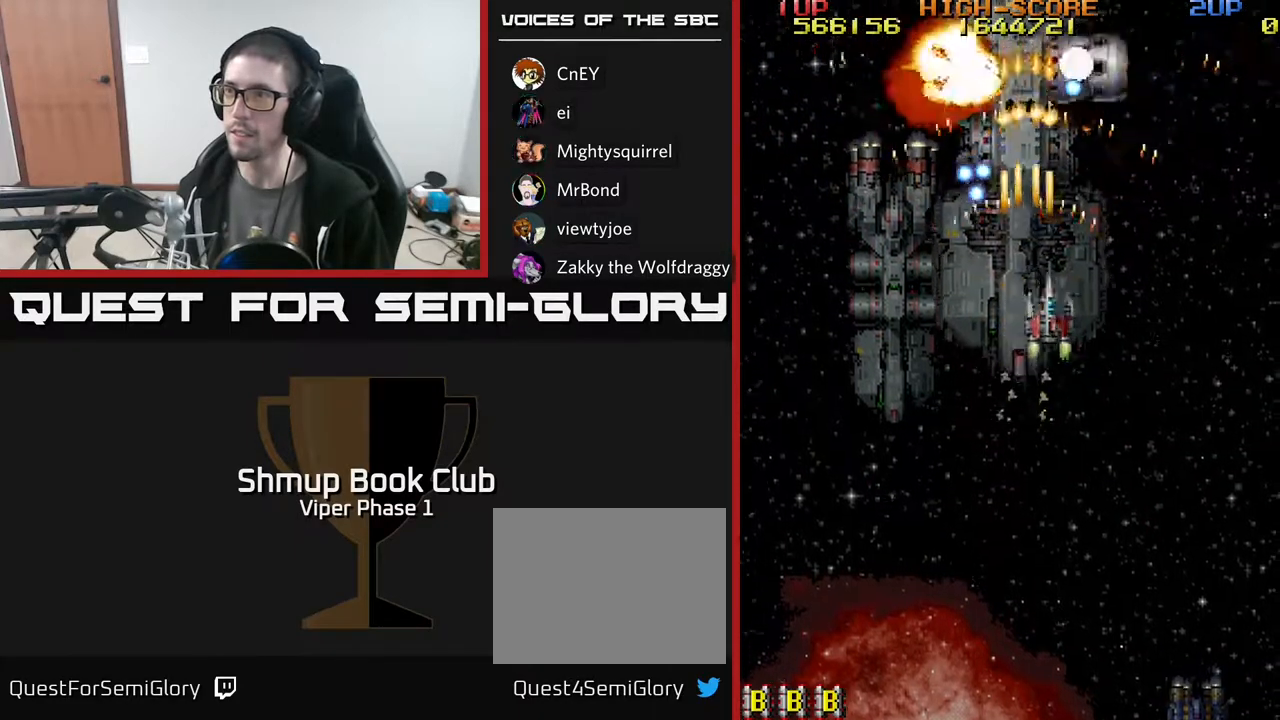
{"buttons": ["A", "DPAD_DOWN", "DPAD_RIGHT"], "left_stick": "center", "events": [[133, "DPAD_RIGHT", "up"], [417, "DPAD_DOWN", "down"], [417, "DPAD_RIGHT", "down"]]}
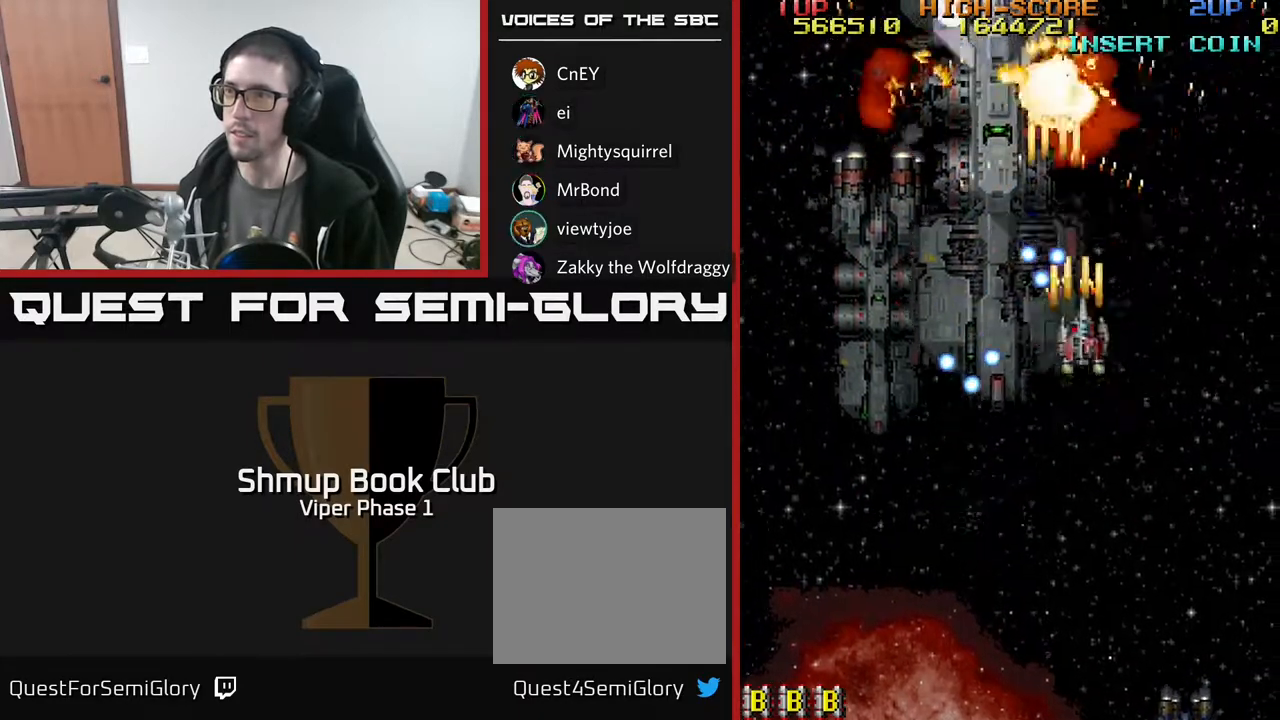
{"buttons": ["A", "DPAD_DOWN", "DPAD_LEFT"], "left_stick": "center", "events": [[67, "DPAD_DOWN", "up"], [183, "DPAD_RIGHT", "up"], [183, "DPAD_UP", "down"], [233, "DPAD_LEFT", "down"], [417, "DPAD_UP", "up"], [483, "DPAD_DOWN", "down"]]}
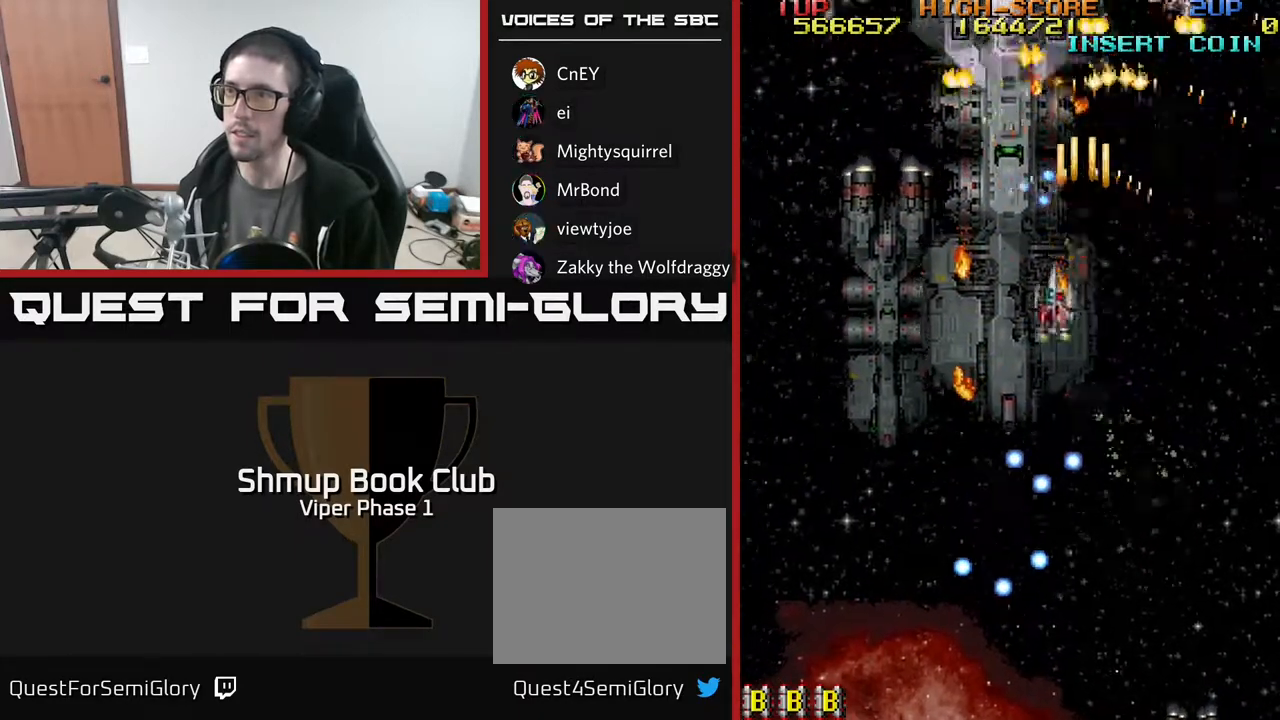
{"buttons": ["A", "DPAD_DOWN", "DPAD_RIGHT"], "left_stick": "center", "events": [[183, "DPAD_DOWN", "up"], [283, "DPAD_UP", "down"], [350, "DPAD_LEFT", "up"], [383, "DPAD_UP", "up"], [417, "DPAD_DOWN", "down"], [417, "DPAD_RIGHT", "down"]]}
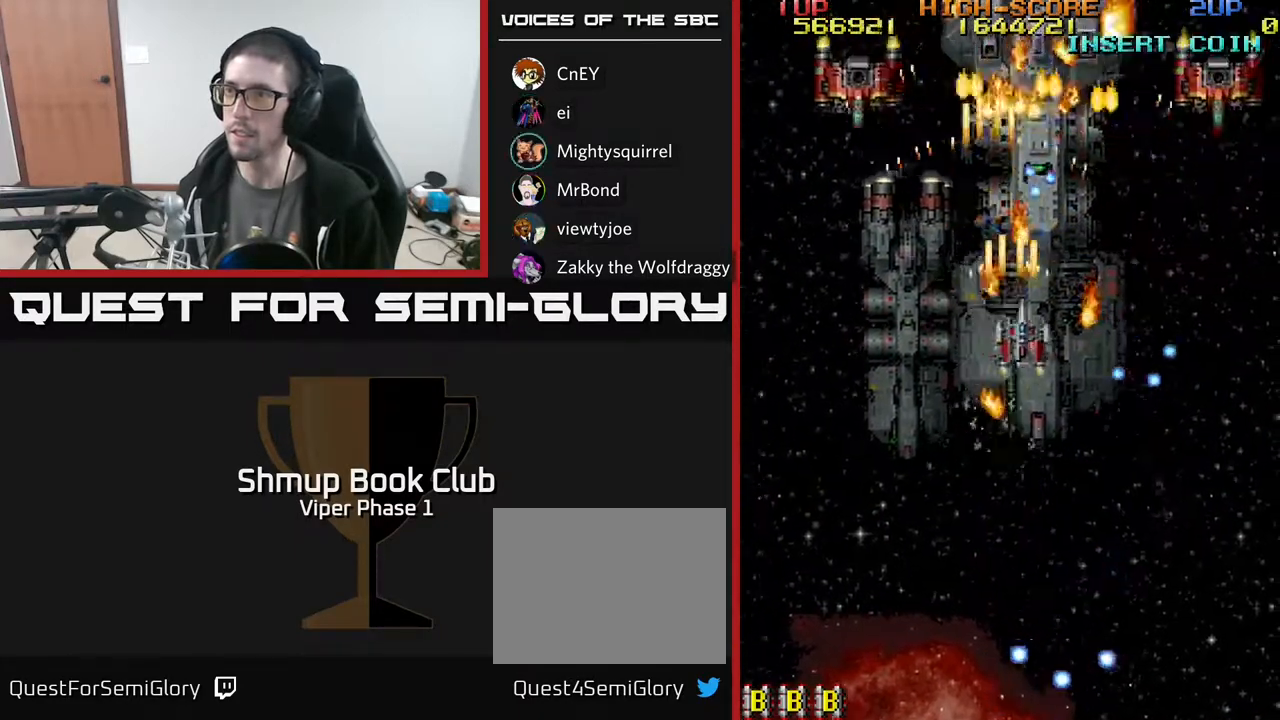
{"buttons": ["A", "DPAD_RIGHT"], "left_stick": "center", "events": [[200, "DPAD_RIGHT", "up"], [217, "DPAD_RIGHT", "down"], [283, "DPAD_DOWN", "up"]]}
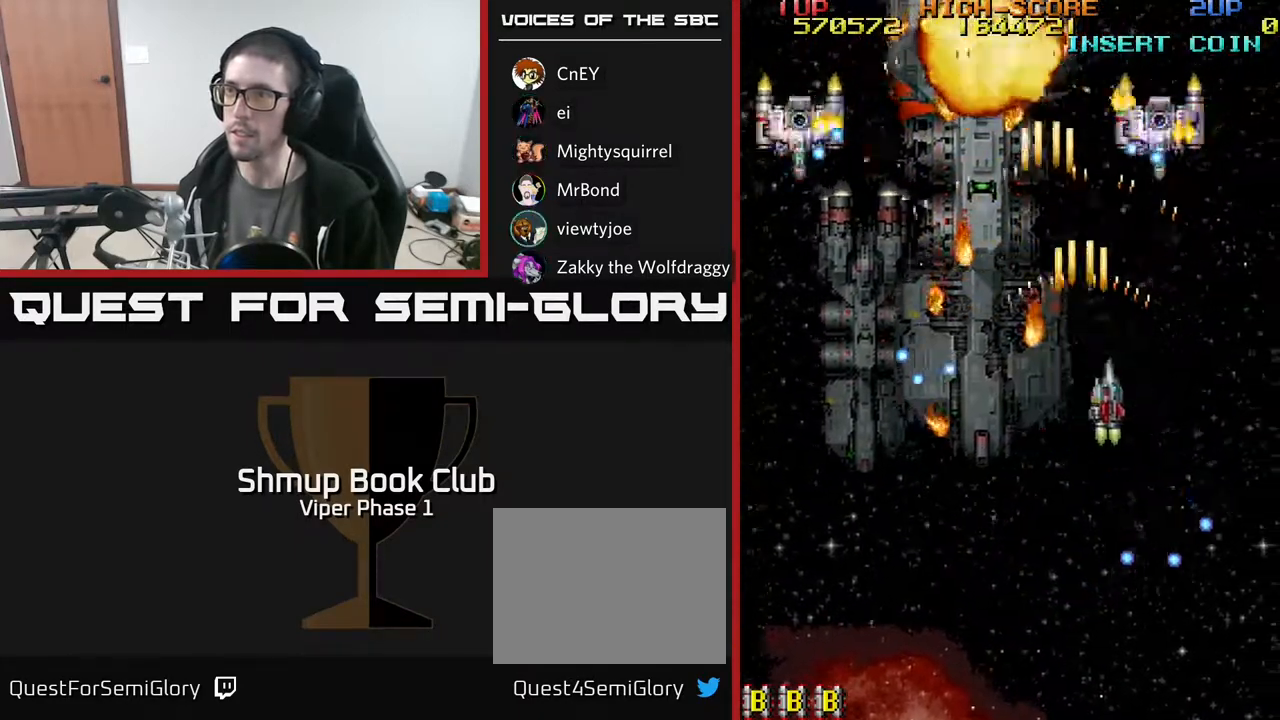
{"buttons": ["A", "DPAD_DOWN", "DPAD_LEFT"], "left_stick": "center", "events": [[67, "DPAD_DOWN", "down"], [83, "DPAD_RIGHT", "up"], [250, "DPAD_LEFT", "down"]]}
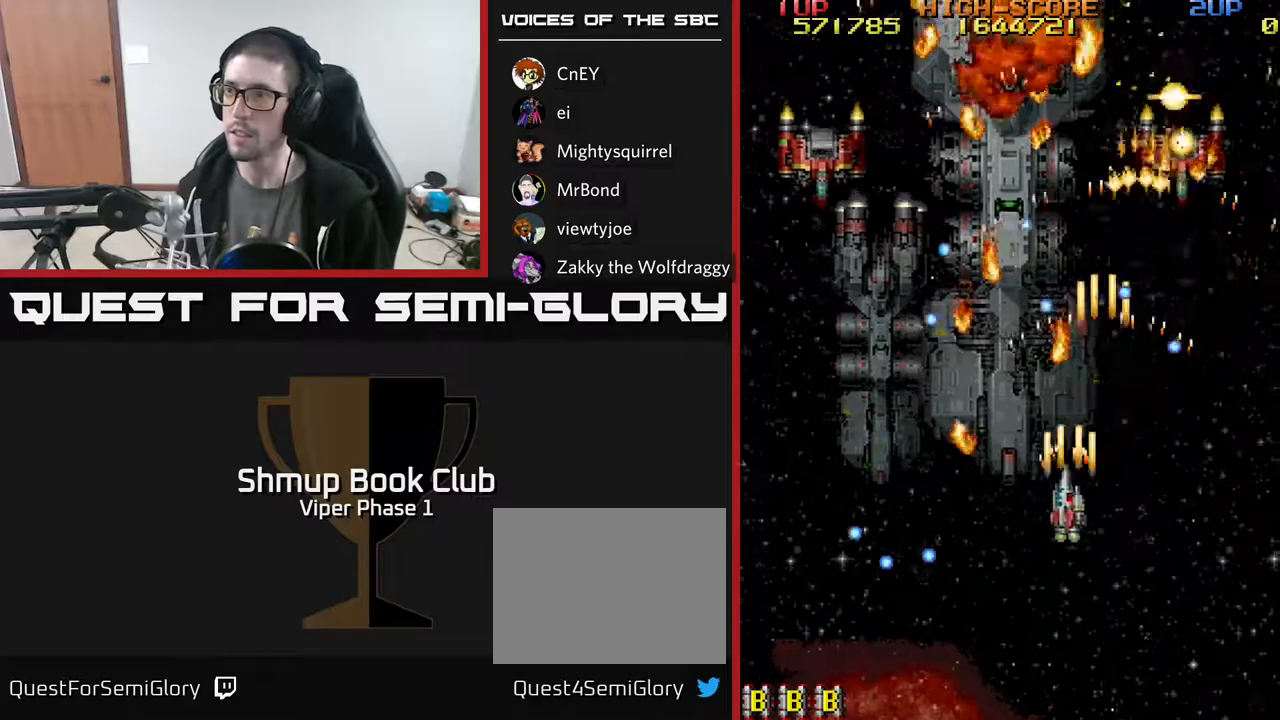
{"buttons": ["A", "DPAD_DOWN", "DPAD_LEFT"], "left_stick": "center", "events": [[283, "DPAD_DOWN", "up"], [500, "DPAD_DOWN", "down"]]}
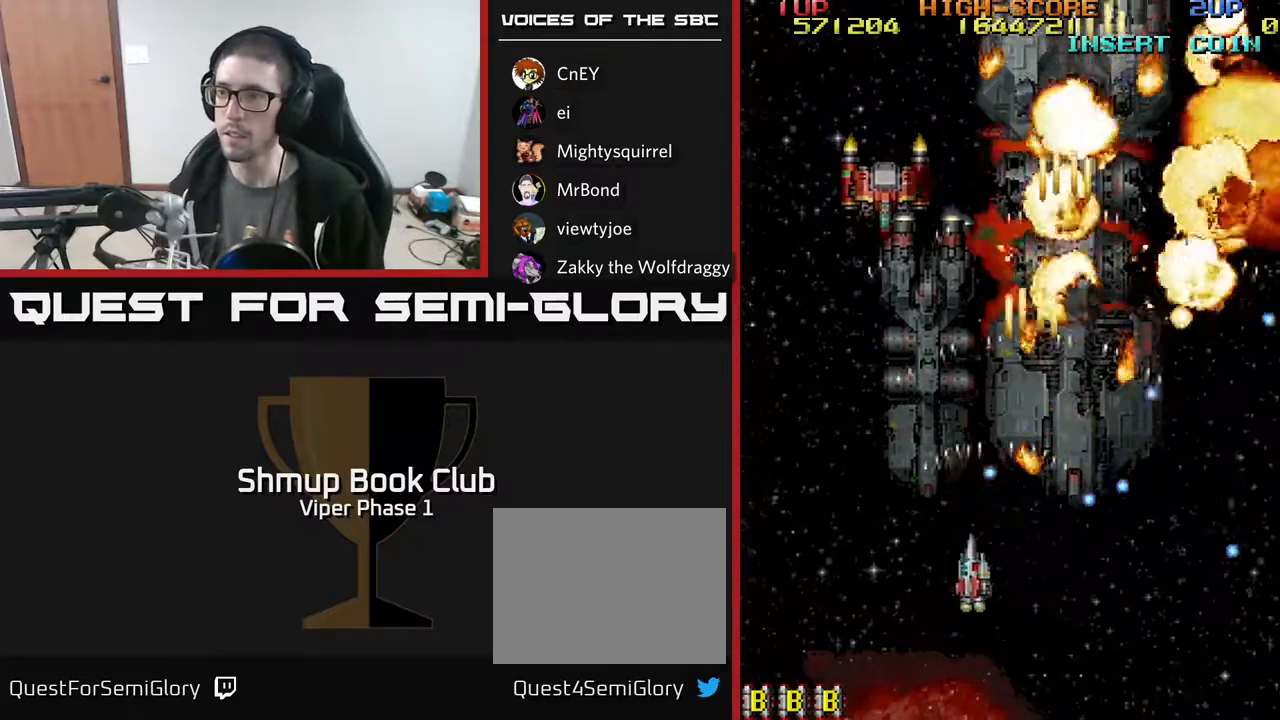
{"buttons": ["A", "DPAD_UP", "DPAD_LEFT"], "left_stick": "center", "events": [[33, "DPAD_LEFT", "up"], [67, "DPAD_RIGHT", "down"], [183, "DPAD_DOWN", "up"], [183, "DPAD_RIGHT", "up"], [217, "DPAD_UP", "down"], [333, "DPAD_LEFT", "down"]]}
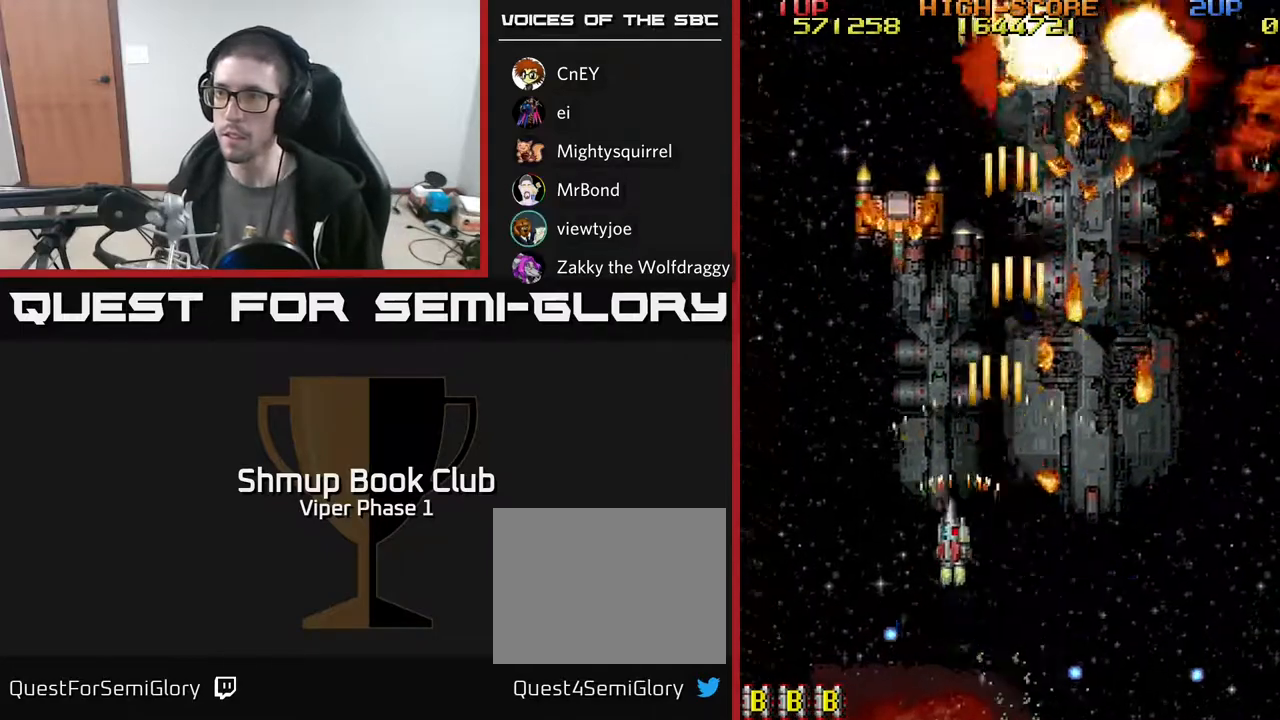
{"buttons": ["DPAD_RIGHT"], "left_stick": "center", "events": [[267, "DPAD_LEFT", "up"], [267, "DPAD_UP", "up"], [283, "DPAD_DOWN", "down"], [317, "DPAD_RIGHT", "down"], [400, "A", "up"], [483, "DPAD_DOWN", "up"]]}
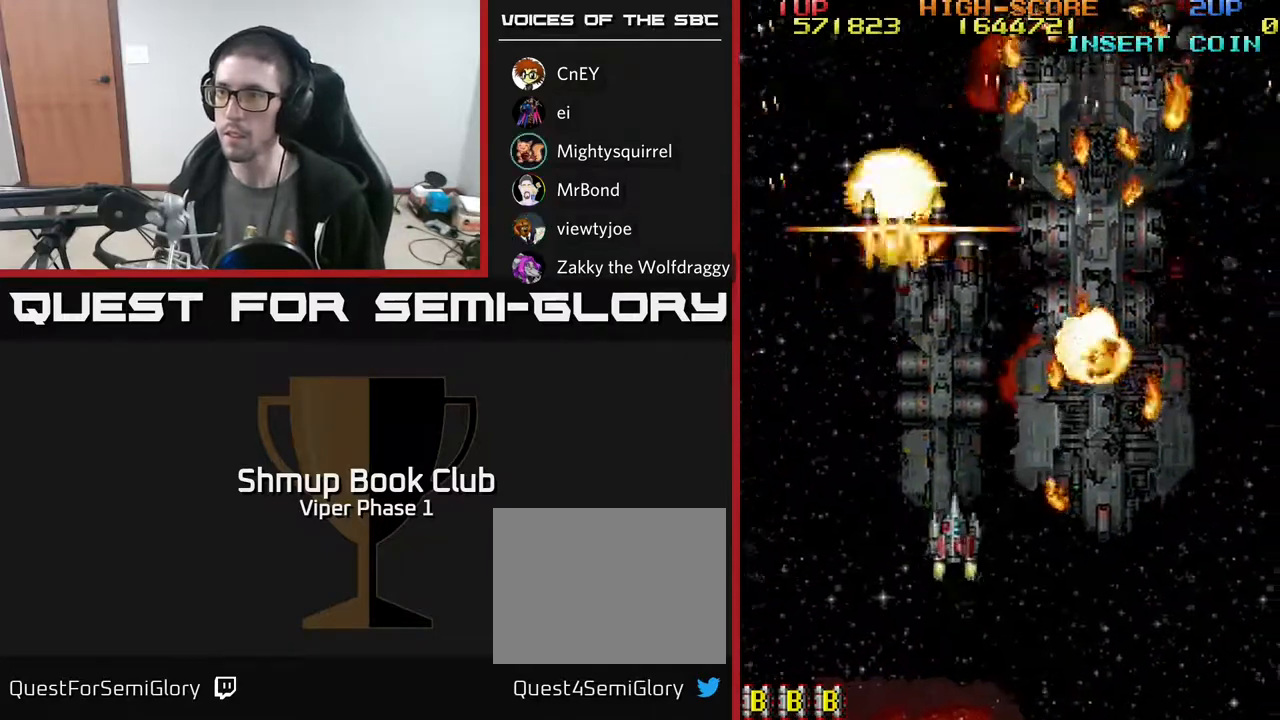
{"buttons": ["DPAD_UP", "DPAD_RIGHT"], "left_stick": "center", "events": [[317, "DPAD_UP", "down"]]}
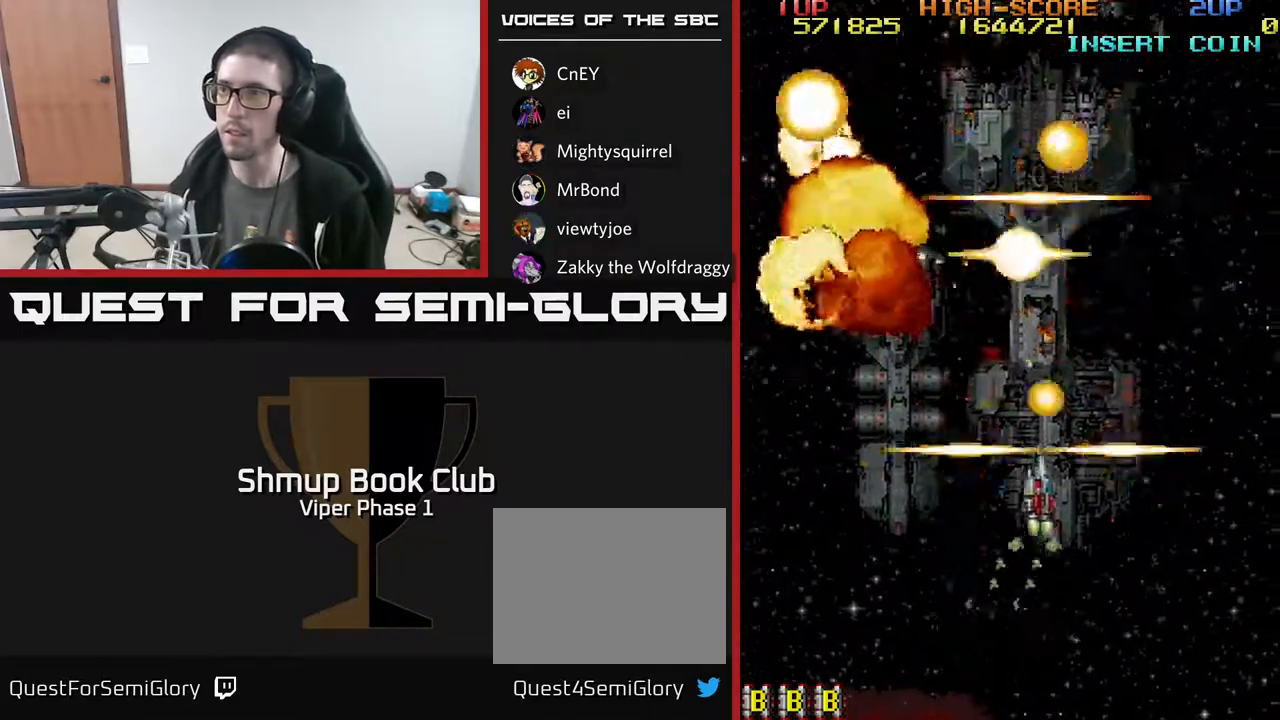
{"buttons": [], "left_stick": "center", "events": [[83, "DPAD_RIGHT", "up"], [233, "DPAD_UP", "up"]]}
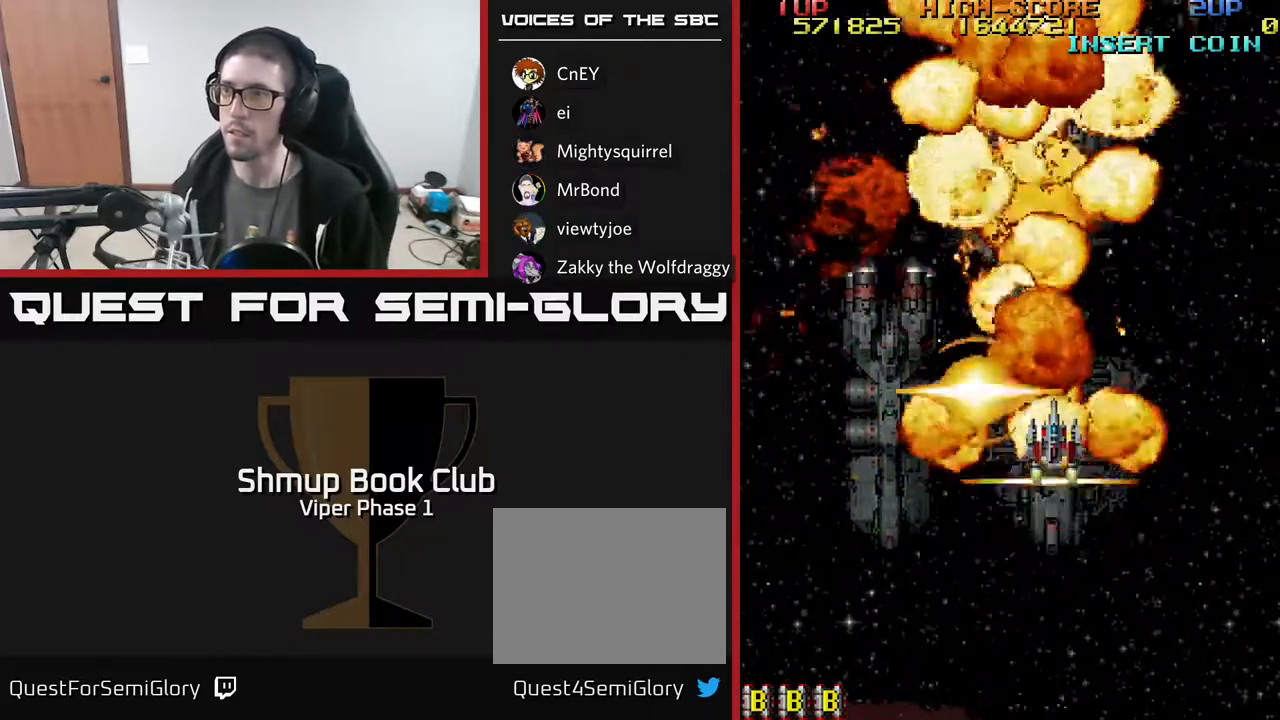
{"buttons": ["DPAD_RIGHT"], "left_stick": "center", "events": [[217, "DPAD_LEFT", "down"], [417, "DPAD_LEFT", "up"], [467, "DPAD_RIGHT", "down"]]}